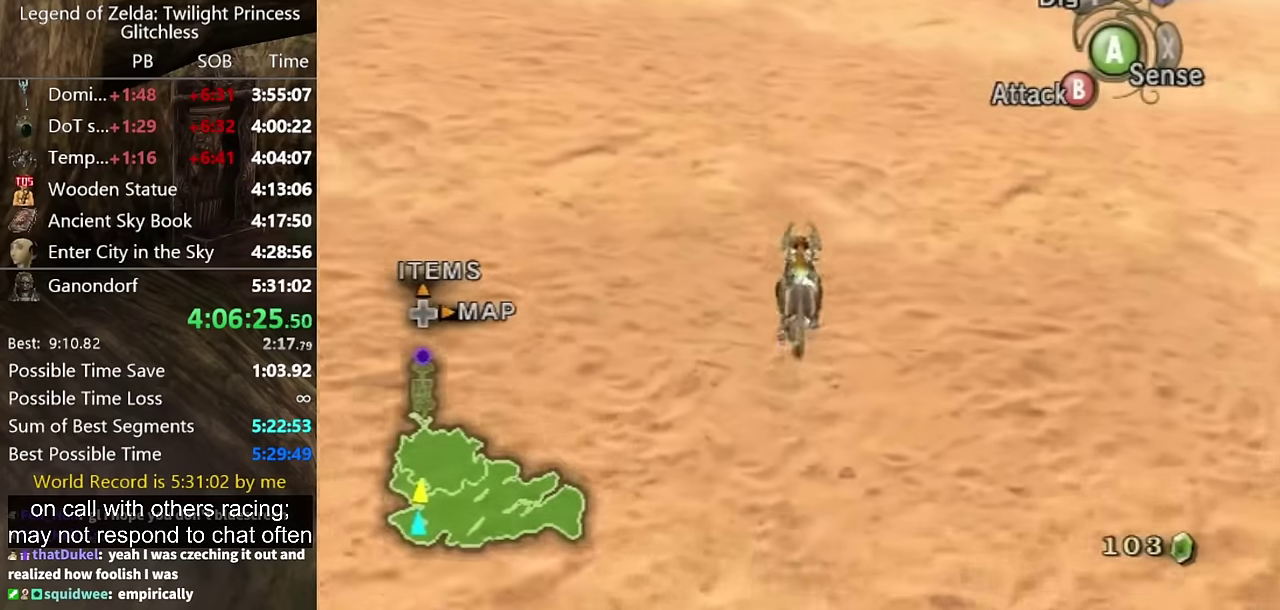
Gameplay with a controller (Nintendo layout); each line is a JSON object with the inputs held at the frame after it. "events" lists button and stick changes between this image and that frame as [ms after this image, input, new state], when the widget could be followed in between. Not read: L2 L3 R3.
{"buttons": [], "left_stick": "up", "right_stick": "center", "events": []}
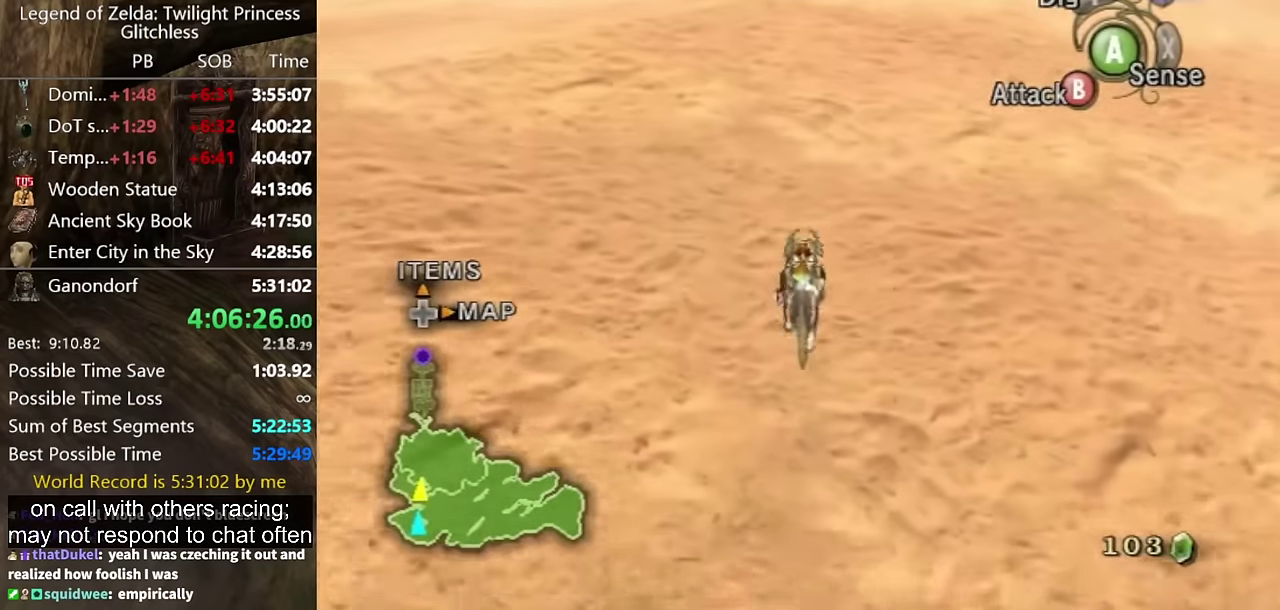
{"buttons": [], "left_stick": "up", "right_stick": "center", "events": [[100, "A", "down"], [200, "A", "up"], [267, "A", "down"], [367, "A", "up"], [433, "A", "down"], [500, "A", "up"]]}
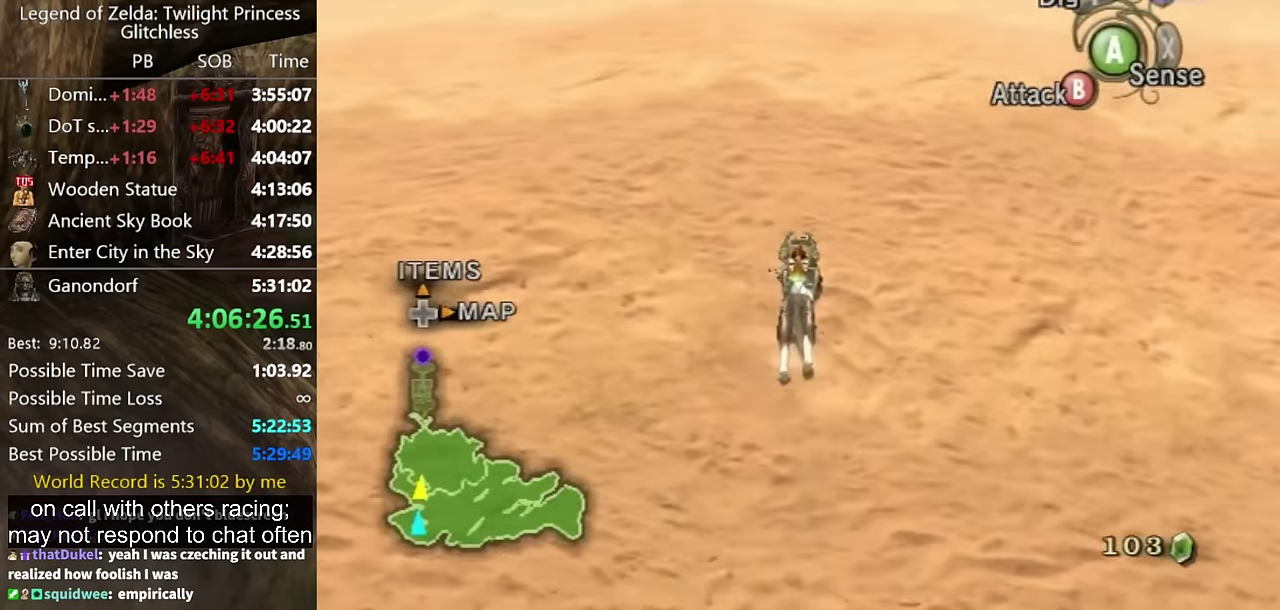
{"buttons": ["A"], "left_stick": "up", "right_stick": "center", "events": [[67, "A", "down"], [167, "A", "up"], [233, "A", "down"], [300, "A", "up"], [500, "A", "down"]]}
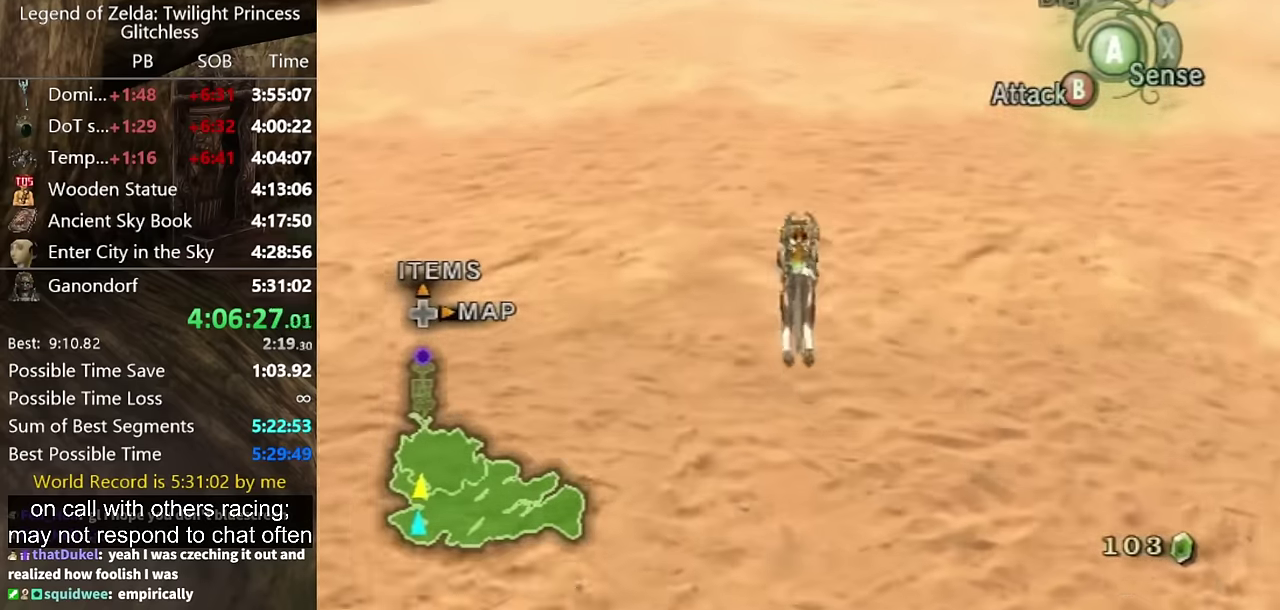
{"buttons": [], "left_stick": "up", "right_stick": "center", "events": [[333, "A", "up"], [400, "A", "down"], [467, "A", "up"]]}
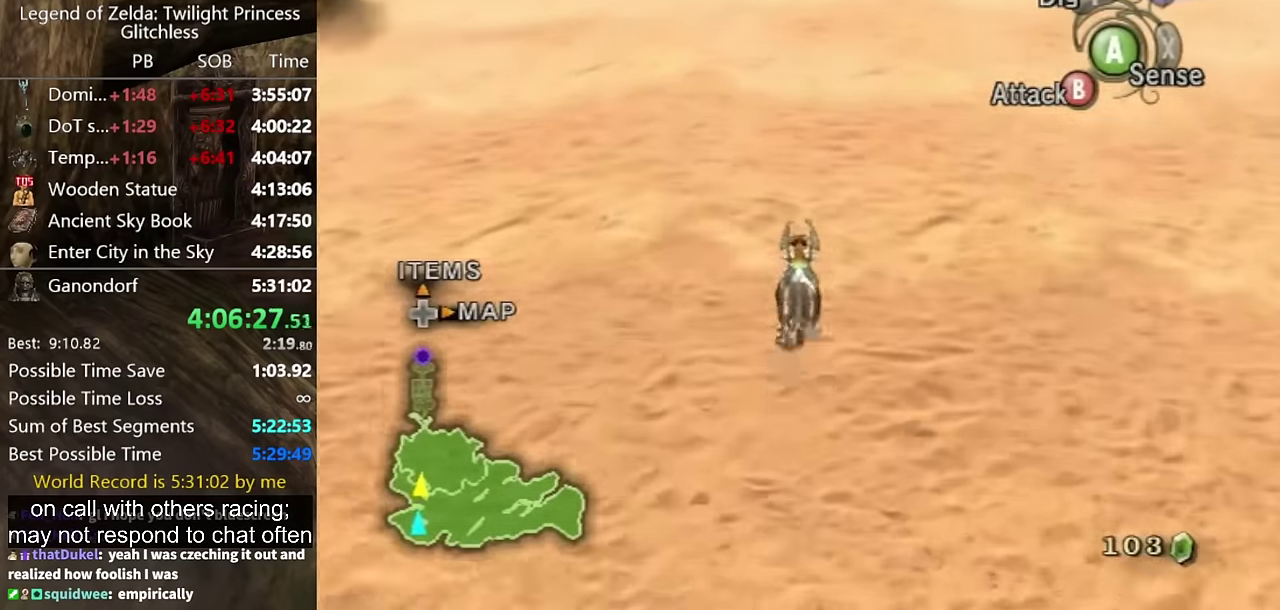
{"buttons": [], "left_stick": "up", "right_stick": "center", "events": []}
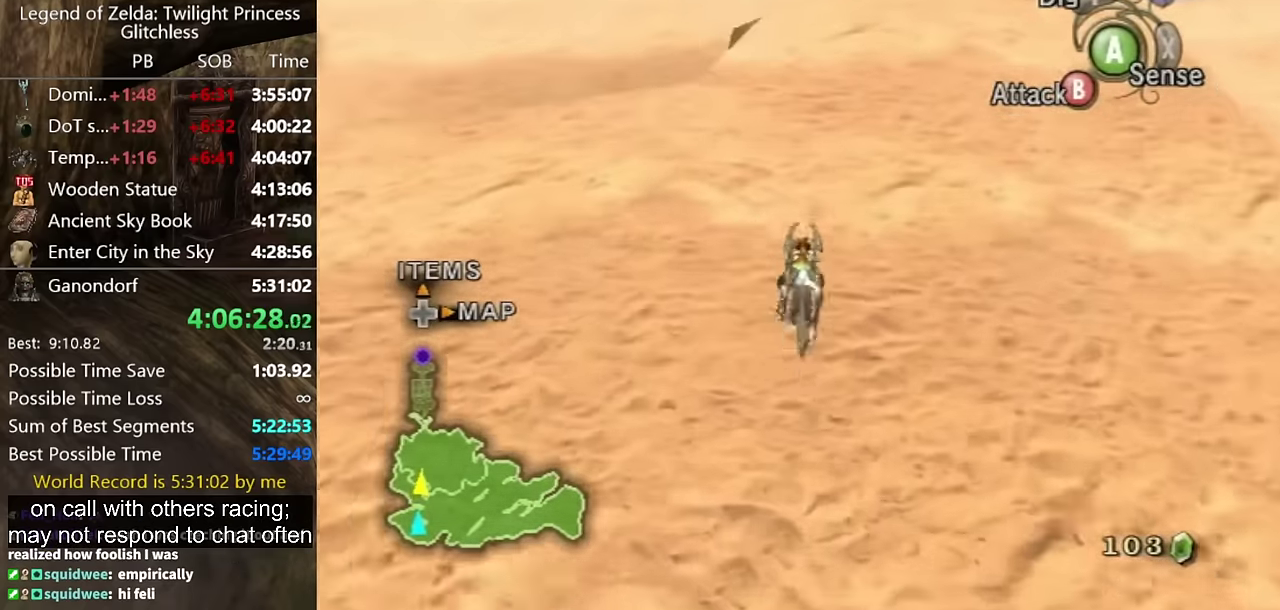
{"buttons": [], "left_stick": "up", "right_stick": "center", "events": [[267, "A", "down"], [333, "A", "up"], [433, "A", "down"], [500, "A", "up"]]}
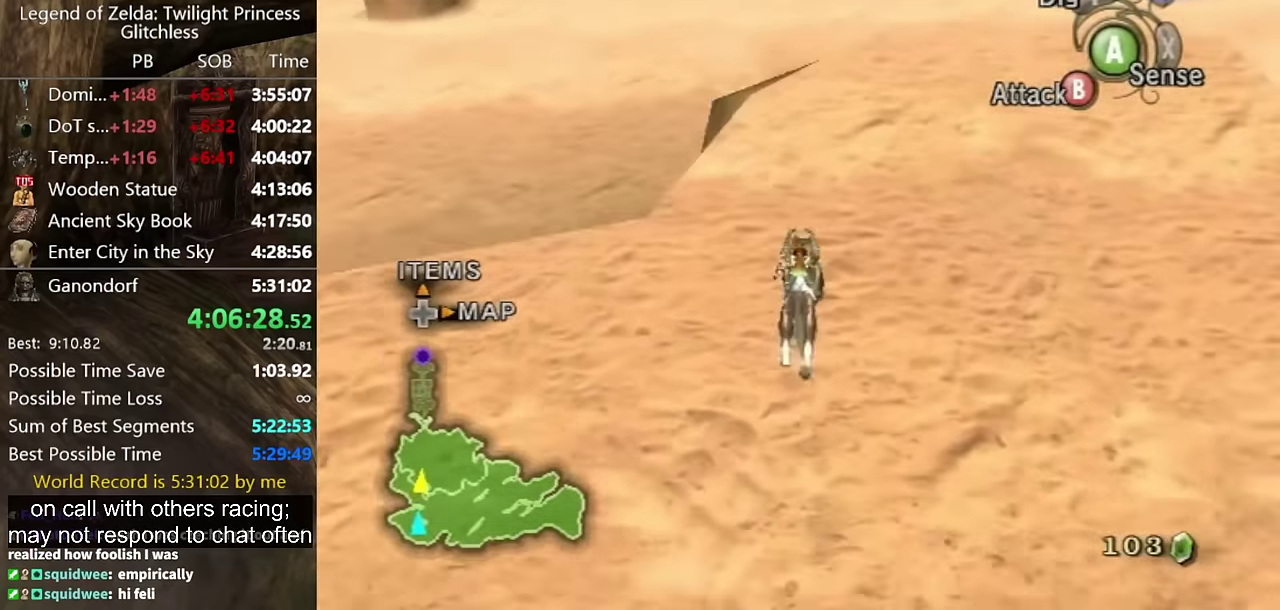
{"buttons": ["A"], "left_stick": "up", "right_stick": "center"}
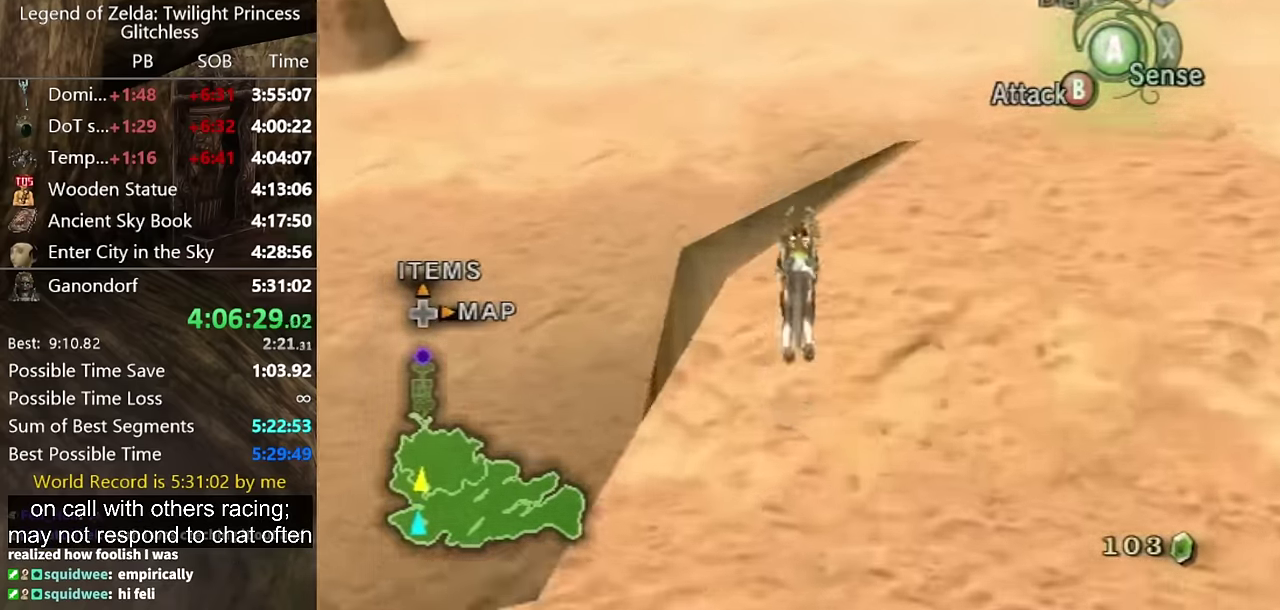
{"buttons": ["A"], "left_stick": "up", "right_stick": "center"}
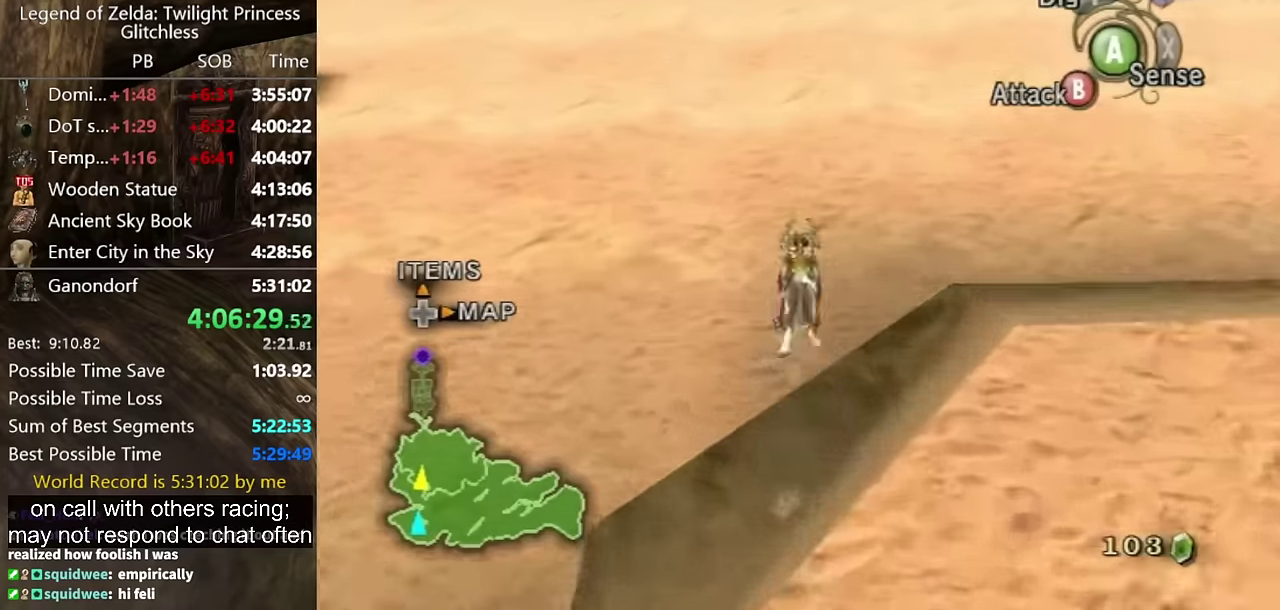
{"buttons": [], "left_stick": "up", "right_stick": "center", "events": [[34, "A", "up"], [100, "A", "down"], [167, "A", "up"]]}
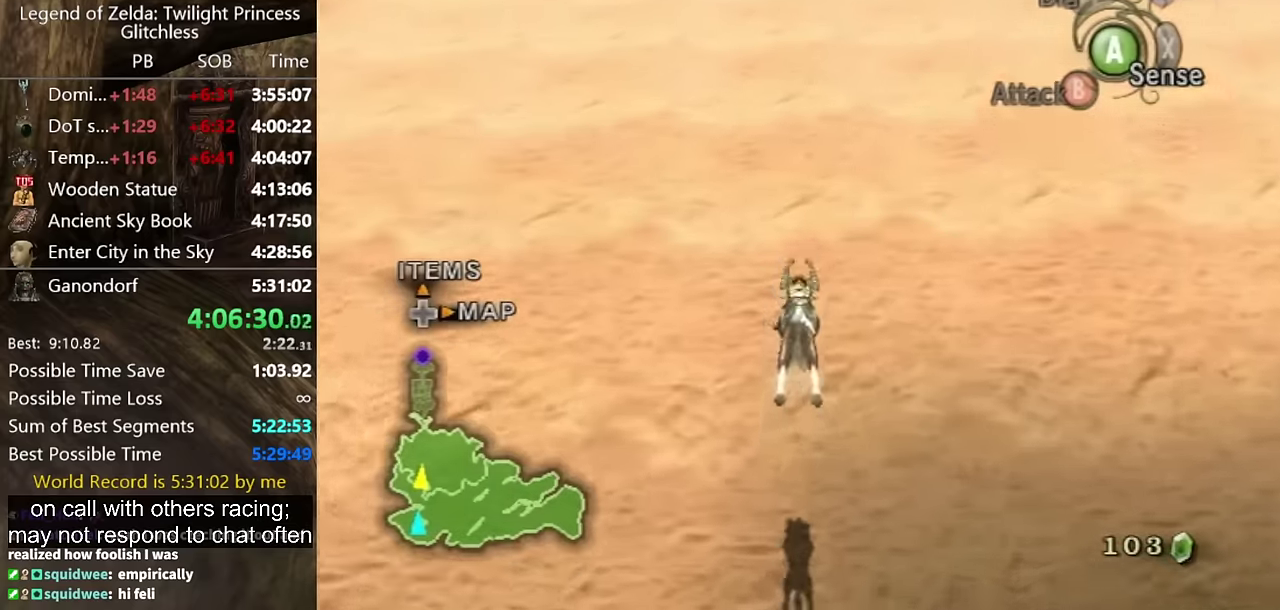
{"buttons": [], "left_stick": "up", "right_stick": "center", "events": [[367, "A", "down"], [434, "A", "up"]]}
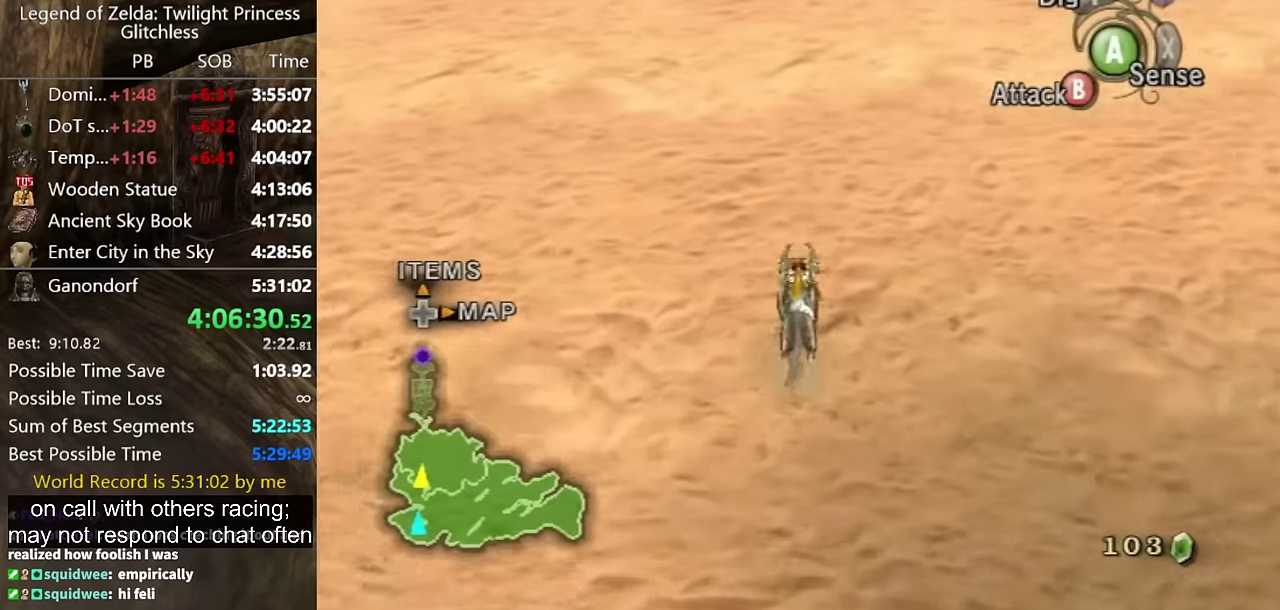
{"buttons": [], "left_stick": "up", "right_stick": "center", "events": [[134, "A", "down"], [200, "A", "up"]]}
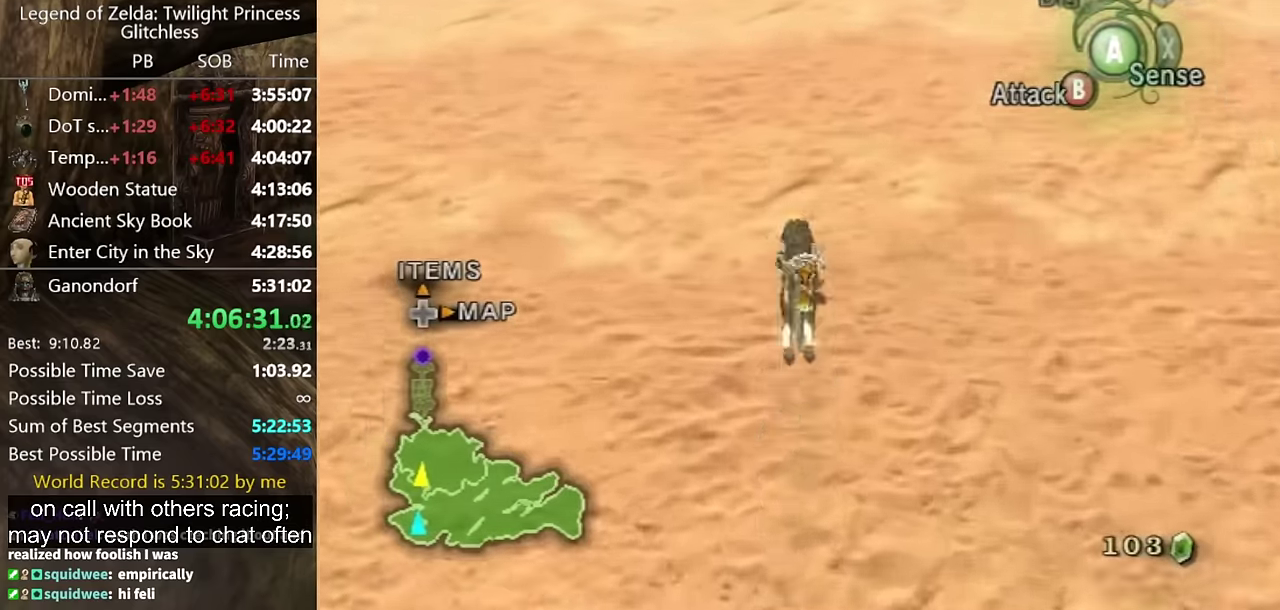
{"buttons": [], "left_stick": "up", "right_stick": "center", "events": [[34, "A", "down"], [100, "A", "up"], [167, "A", "down"], [334, "A", "up"]]}
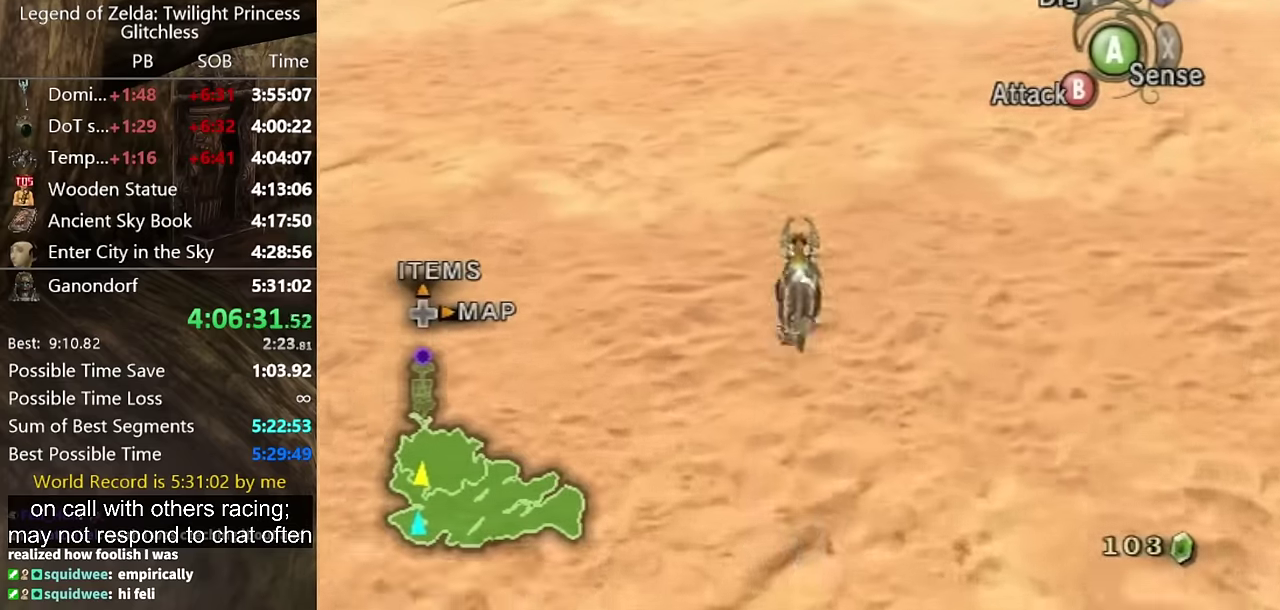
{"buttons": [], "left_stick": "up", "right_stick": "center", "events": []}
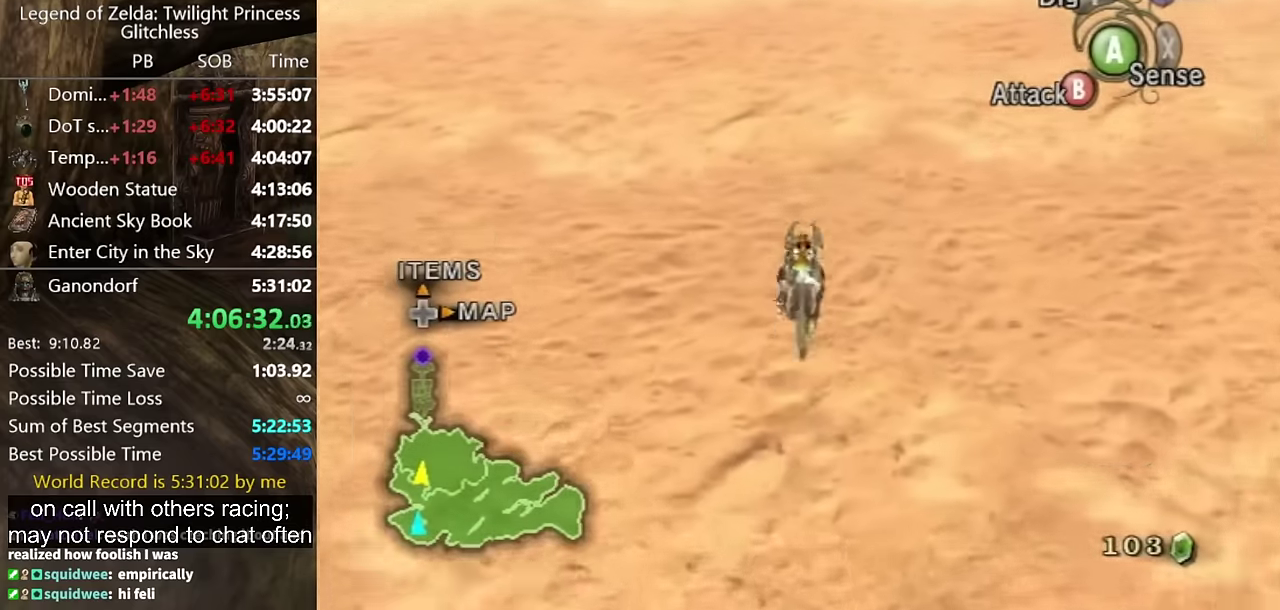
{"buttons": ["A"], "left_stick": "up", "right_stick": "center", "events": [[467, "A", "down"]]}
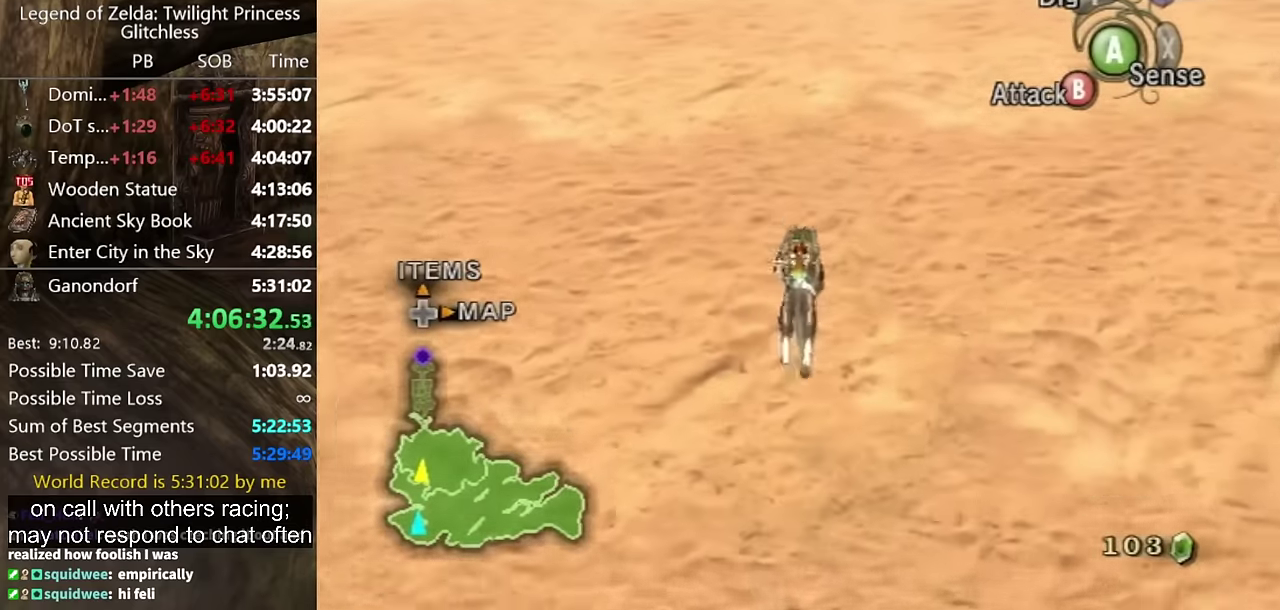
{"buttons": ["A"], "left_stick": "up", "right_stick": "center", "events": [[34, "A", "up"], [134, "A", "down"], [234, "A", "up"], [300, "A", "down"]]}
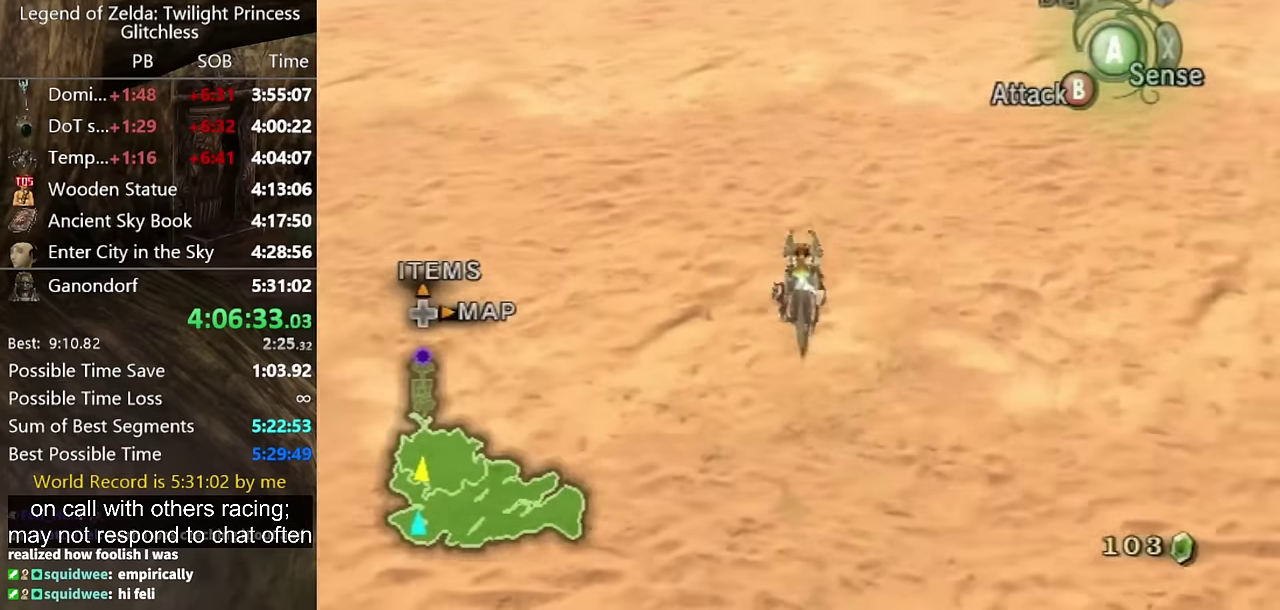
{"buttons": [], "left_stick": "up", "right_stick": "center", "events": [[34, "A", "up"], [134, "A", "down"], [234, "A", "up"], [300, "A", "down"], [367, "A", "up"], [434, "A", "down"], [500, "A", "up"]]}
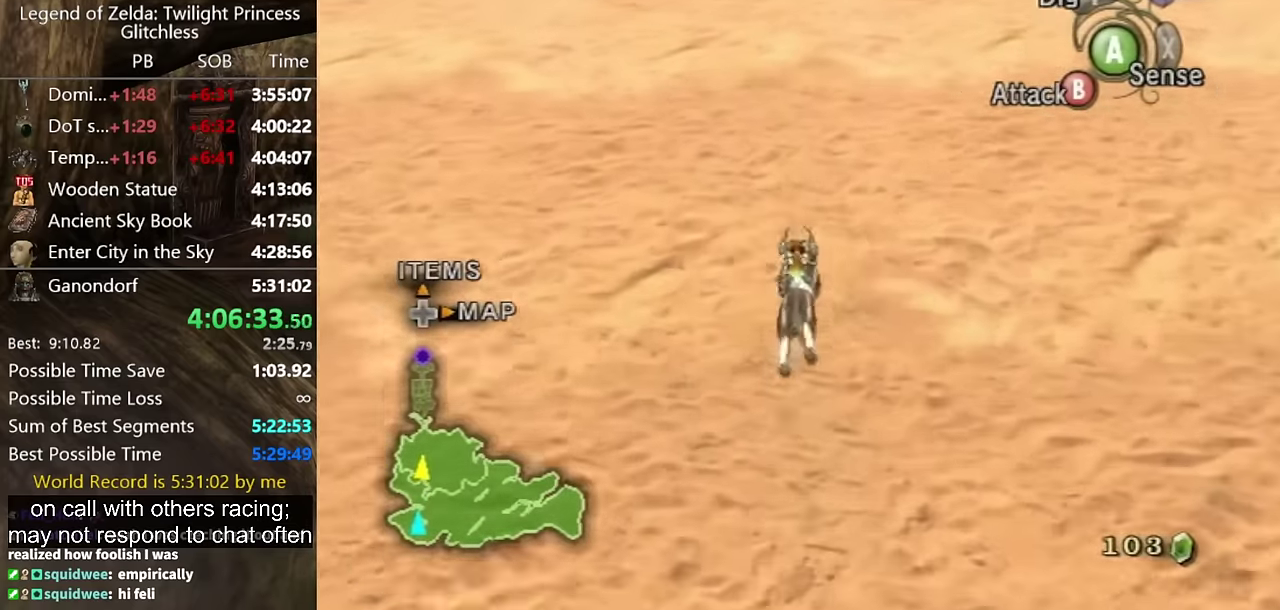
{"buttons": [], "left_stick": "up", "right_stick": "center", "events": [[134, "A", "down"], [200, "A", "up"]]}
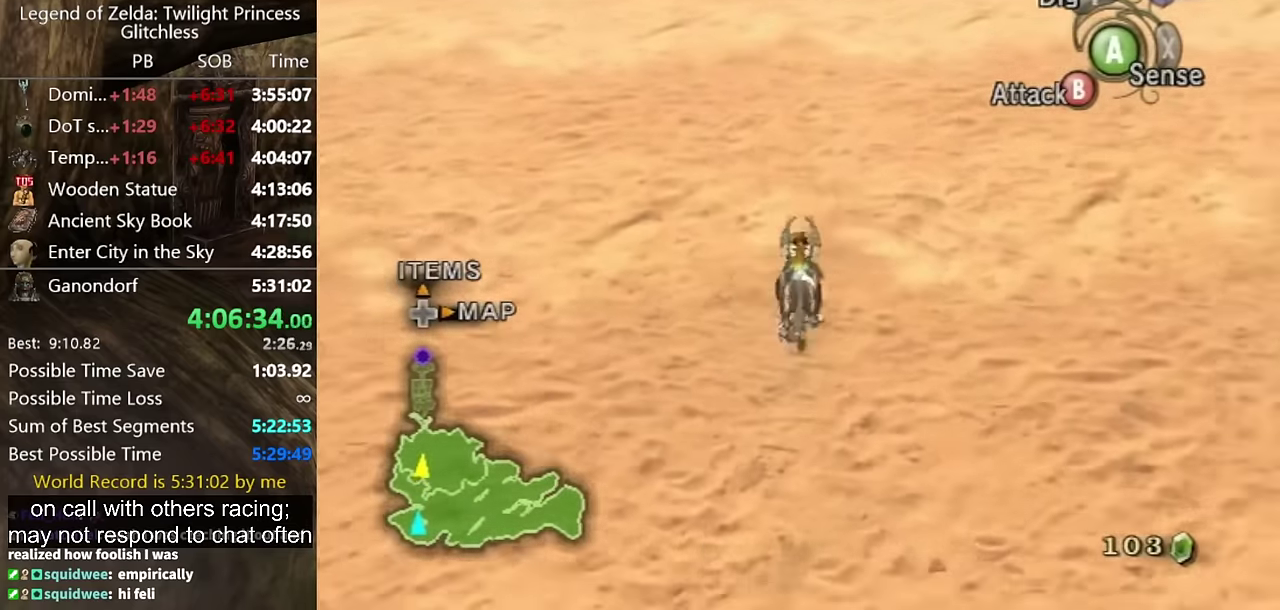
{"buttons": ["A"], "left_stick": "up", "right_stick": "center", "events": [[500, "A", "down"]]}
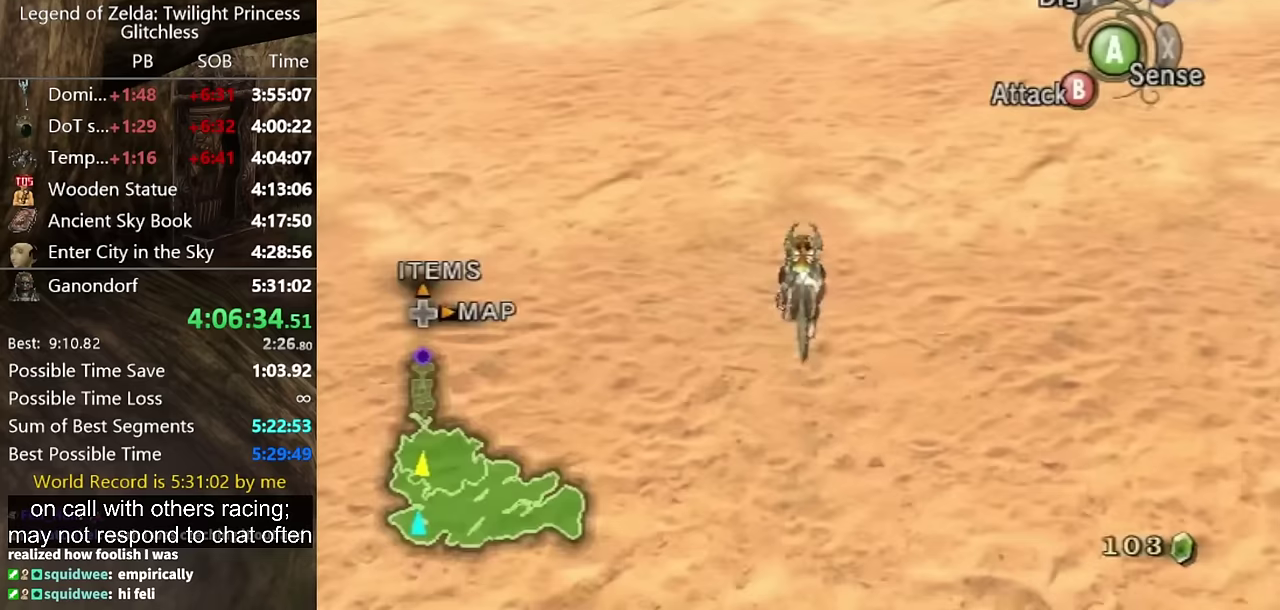
{"buttons": ["A"], "left_stick": "up", "right_stick": "center", "events": [[67, "A", "up"], [133, "A", "down"], [267, "A", "up"], [467, "A", "down"]]}
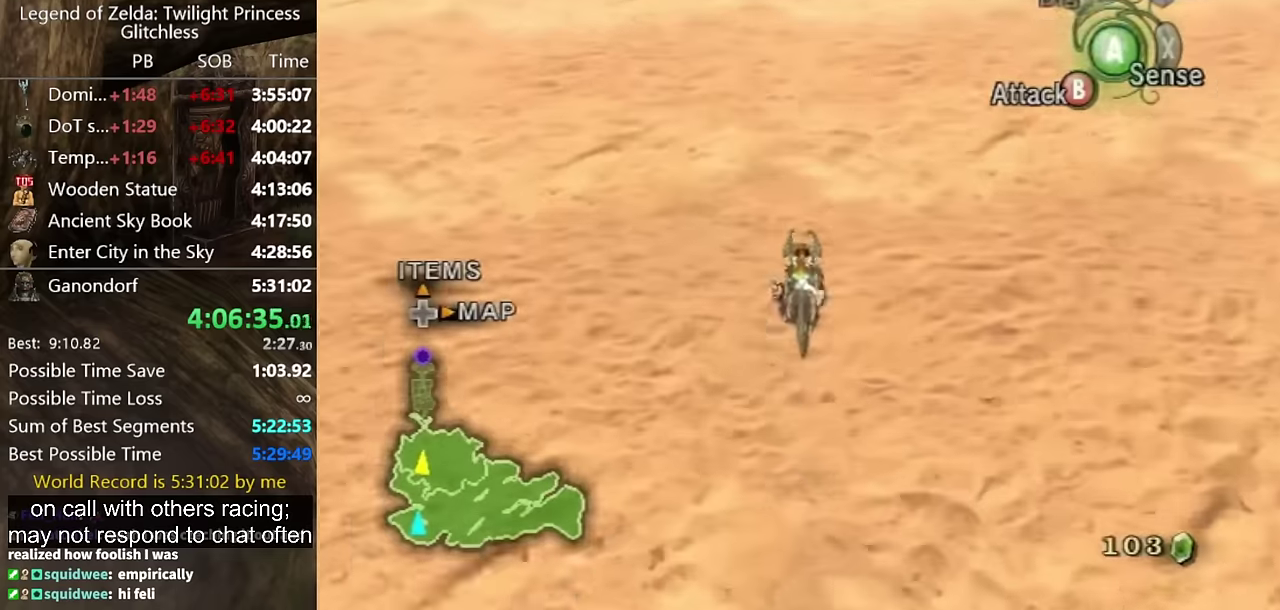
{"buttons": ["A"], "left_stick": "up", "right_stick": "center", "events": [[67, "A", "up"], [167, "A", "down"], [367, "A", "up"], [467, "A", "down"]]}
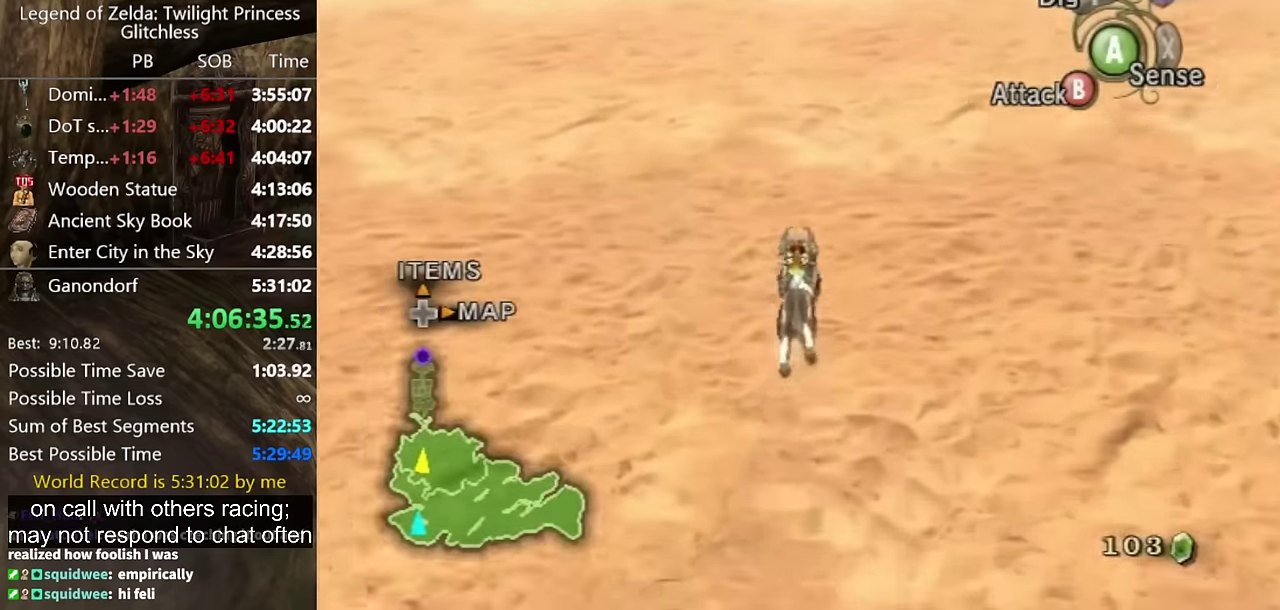
{"buttons": ["A"], "left_stick": "up", "right_stick": "center", "events": [[33, "A", "up"], [133, "A", "down"], [233, "A", "up"], [433, "A", "down"]]}
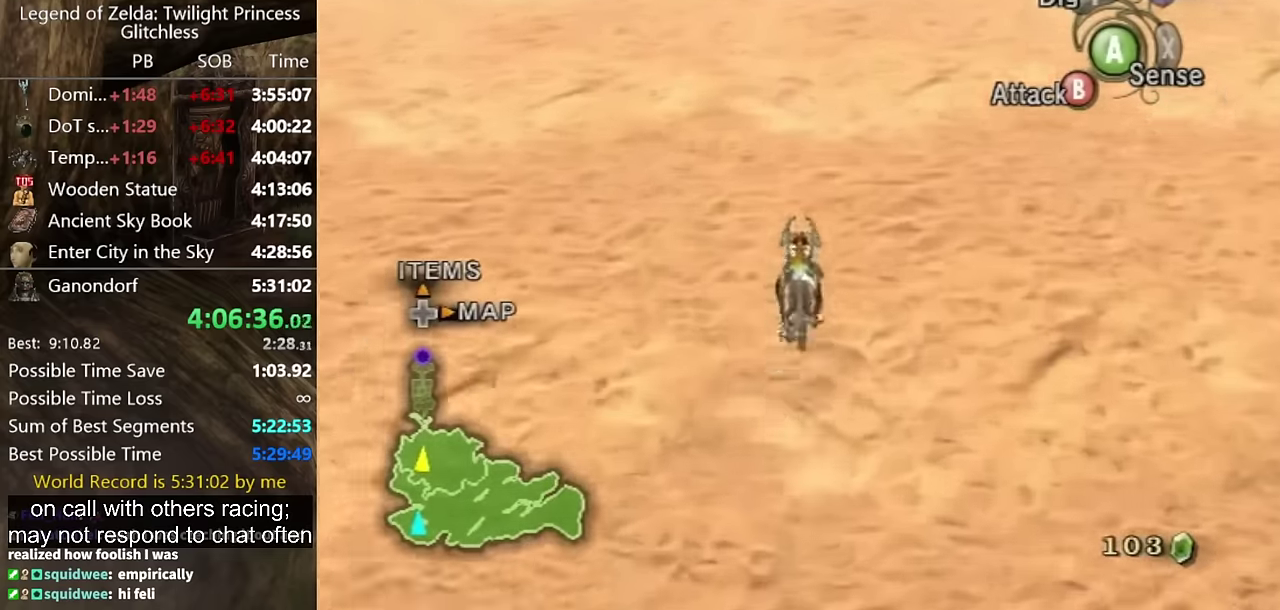
{"buttons": [], "left_stick": "up", "right_stick": "center", "events": [[33, "A", "up"], [433, "A", "down"], [500, "A", "up"]]}
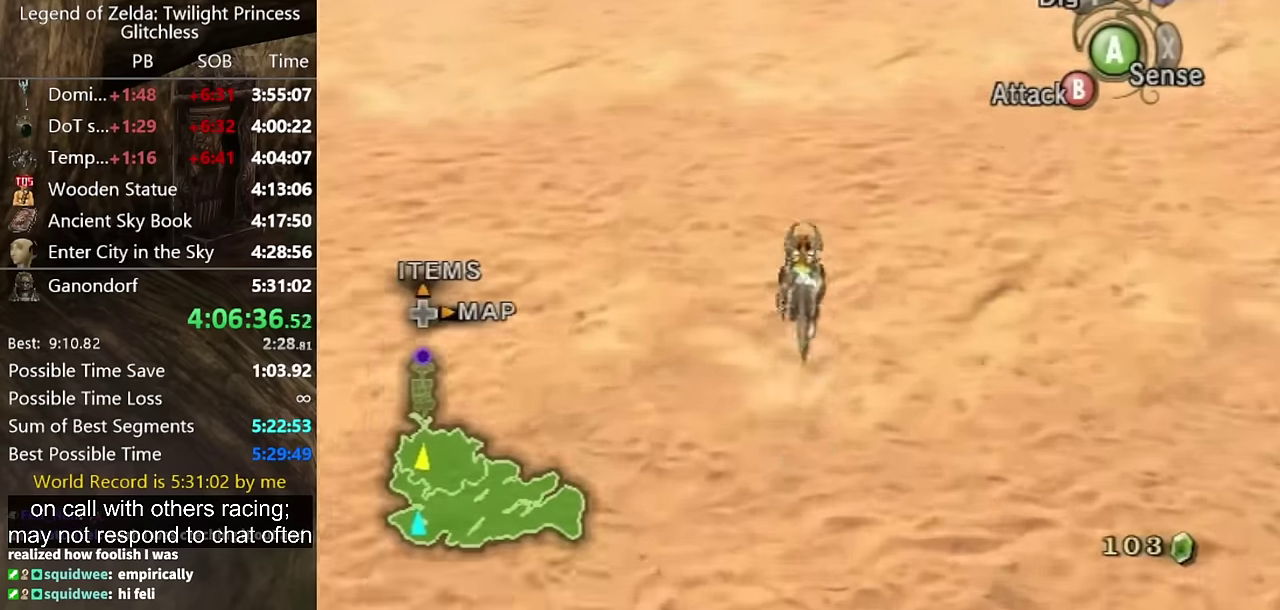
{"buttons": [], "left_stick": "up", "right_stick": "center", "events": [[100, "A", "down"], [167, "A", "up"]]}
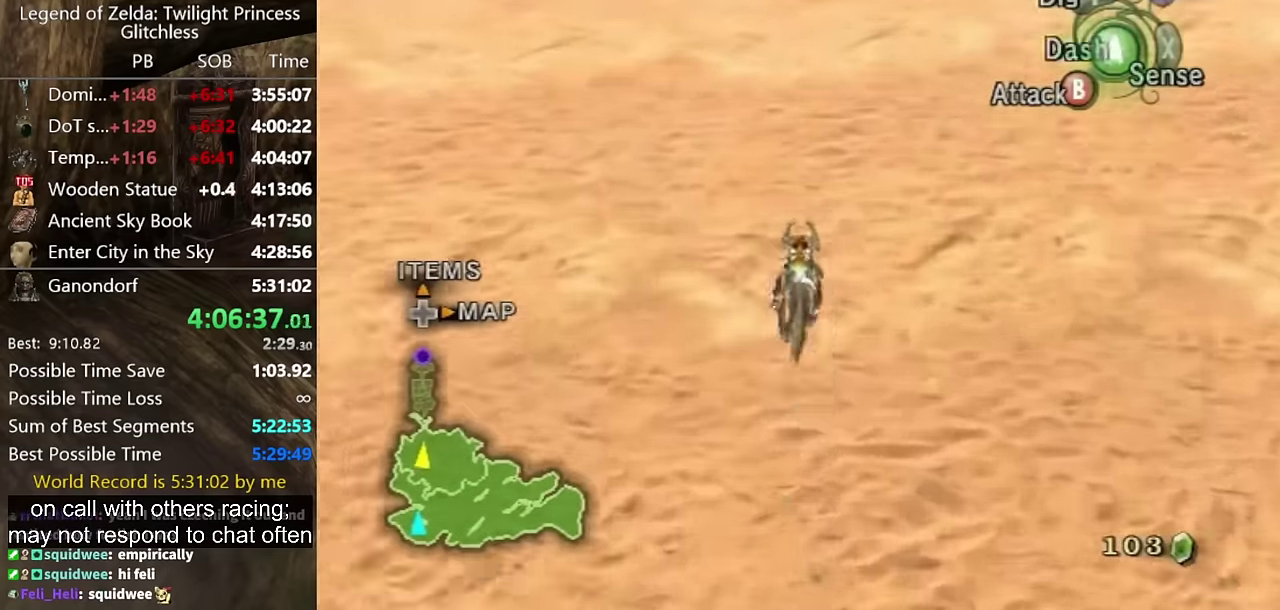
{"buttons": [], "left_stick": "up", "right_stick": "center", "events": [[33, "A", "down"], [100, "A", "up"], [333, "A", "down"], [400, "A", "up"]]}
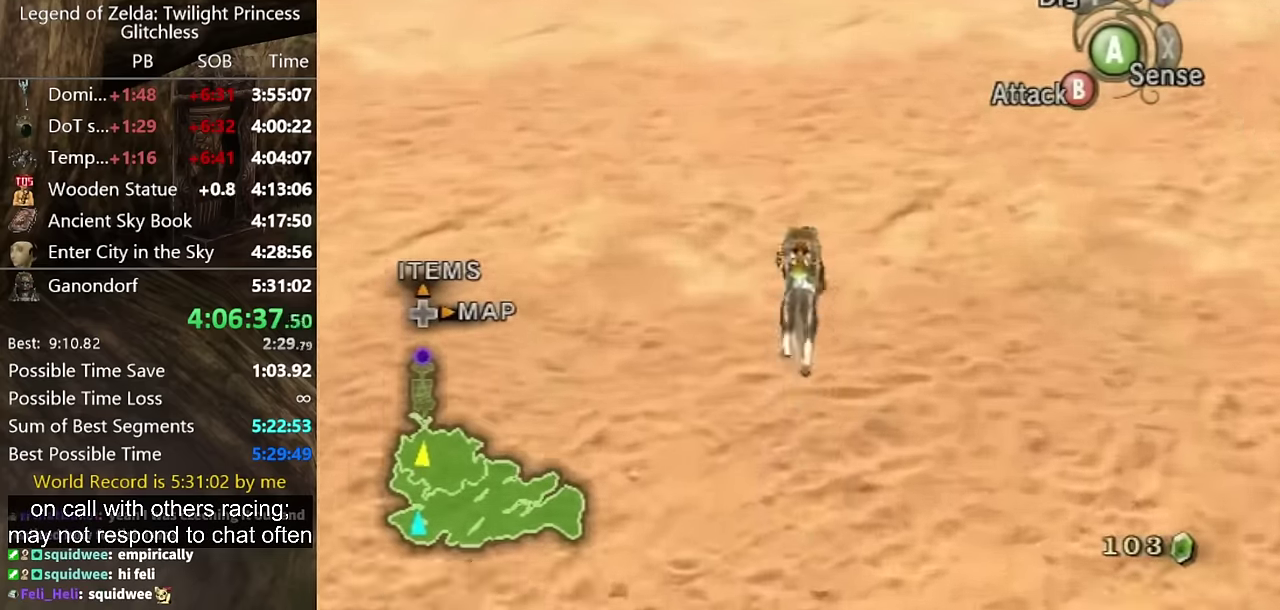
{"buttons": [], "left_stick": "up", "right_stick": "center", "events": [[200, "right_stick", "up"], [300, "right_stick", "center"]]}
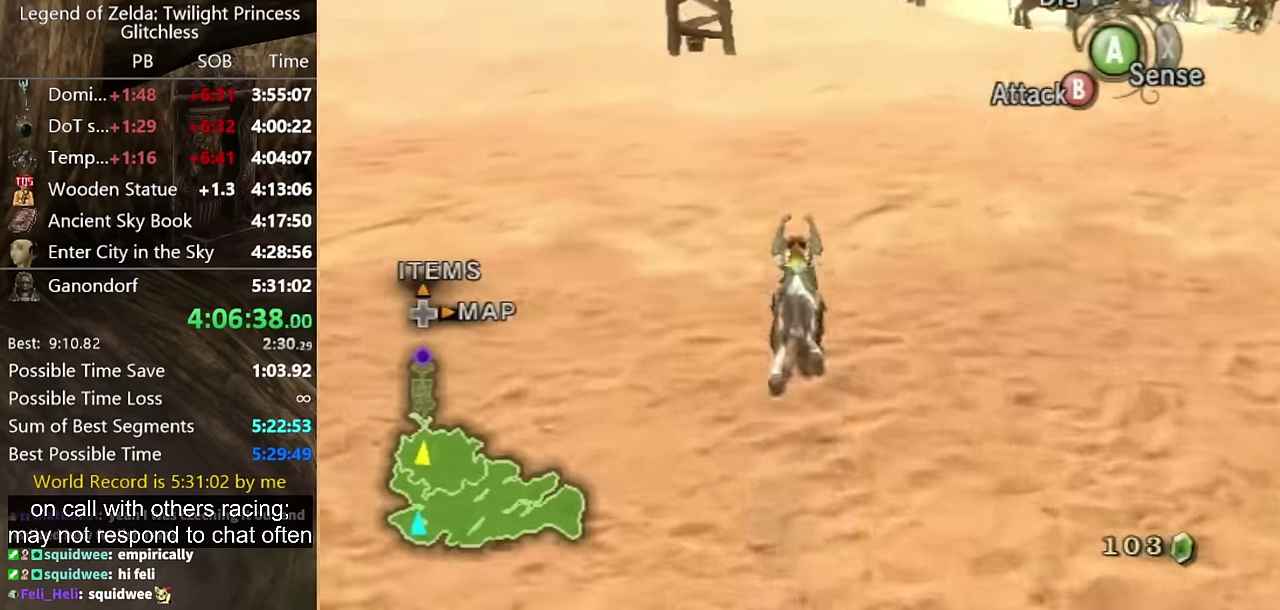
{"buttons": ["A"], "left_stick": "up", "right_stick": "center", "events": [[500, "A", "down"]]}
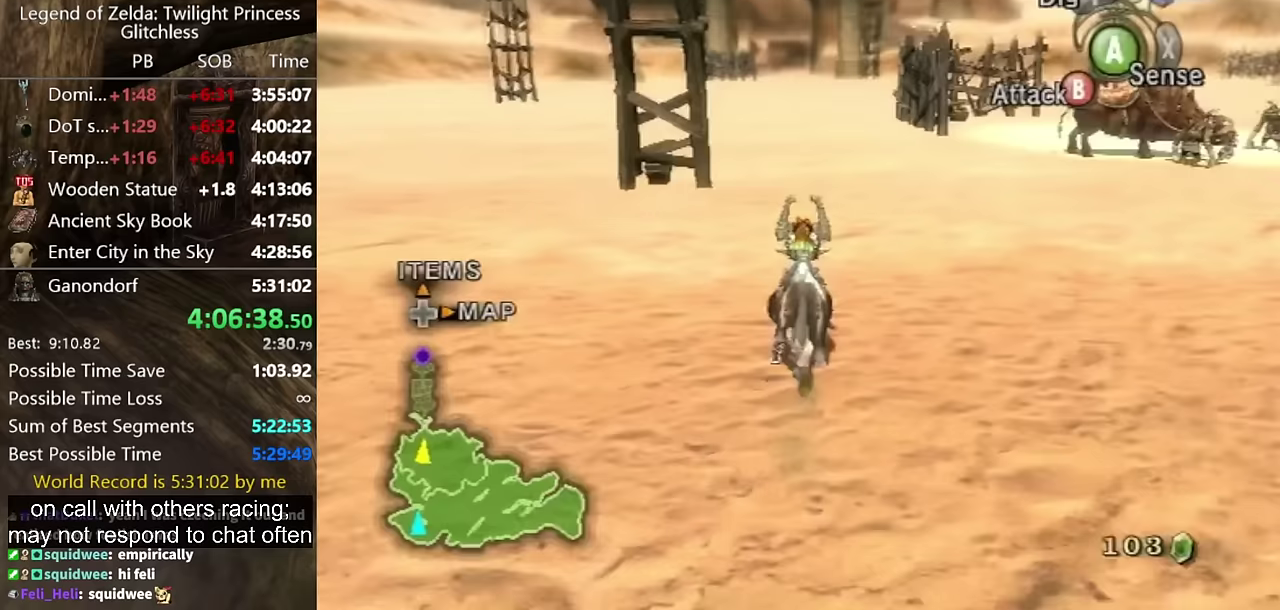
{"buttons": ["A"], "left_stick": "up", "right_stick": "center", "events": [[100, "A", "up"], [200, "A", "down"], [267, "A", "up"], [333, "A", "down"], [400, "A", "up"], [500, "A", "down"]]}